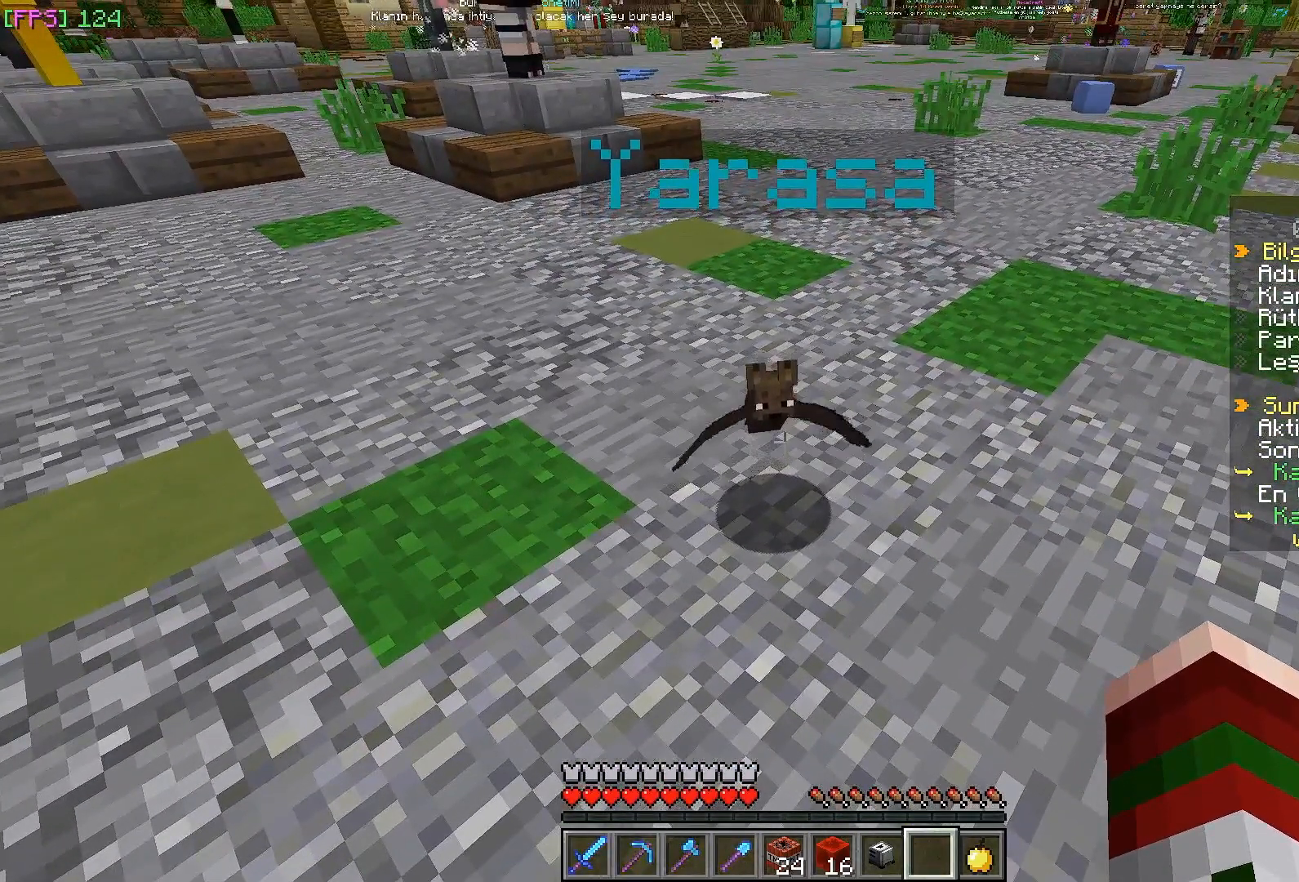
Gameplay with keyboard and mouse; each line is a JSON object with the keys and mouse buttons held at the frame after it. "events" lists presses ("down") and releases ("up") of "a", "d", "s", "w", "mouse_left" and "mouse_right" between this image and that frame as [ms after this image, input, new state], when the widget could be followed in between. "mouse_left", "mouse_right" = the "left", "right" buttons of the "mouse" list. No other keys are recorded. Fast repeated clicks can show as one long hold. Mouse movement is not recorded.
{"keys": [], "mouse": [], "events": []}
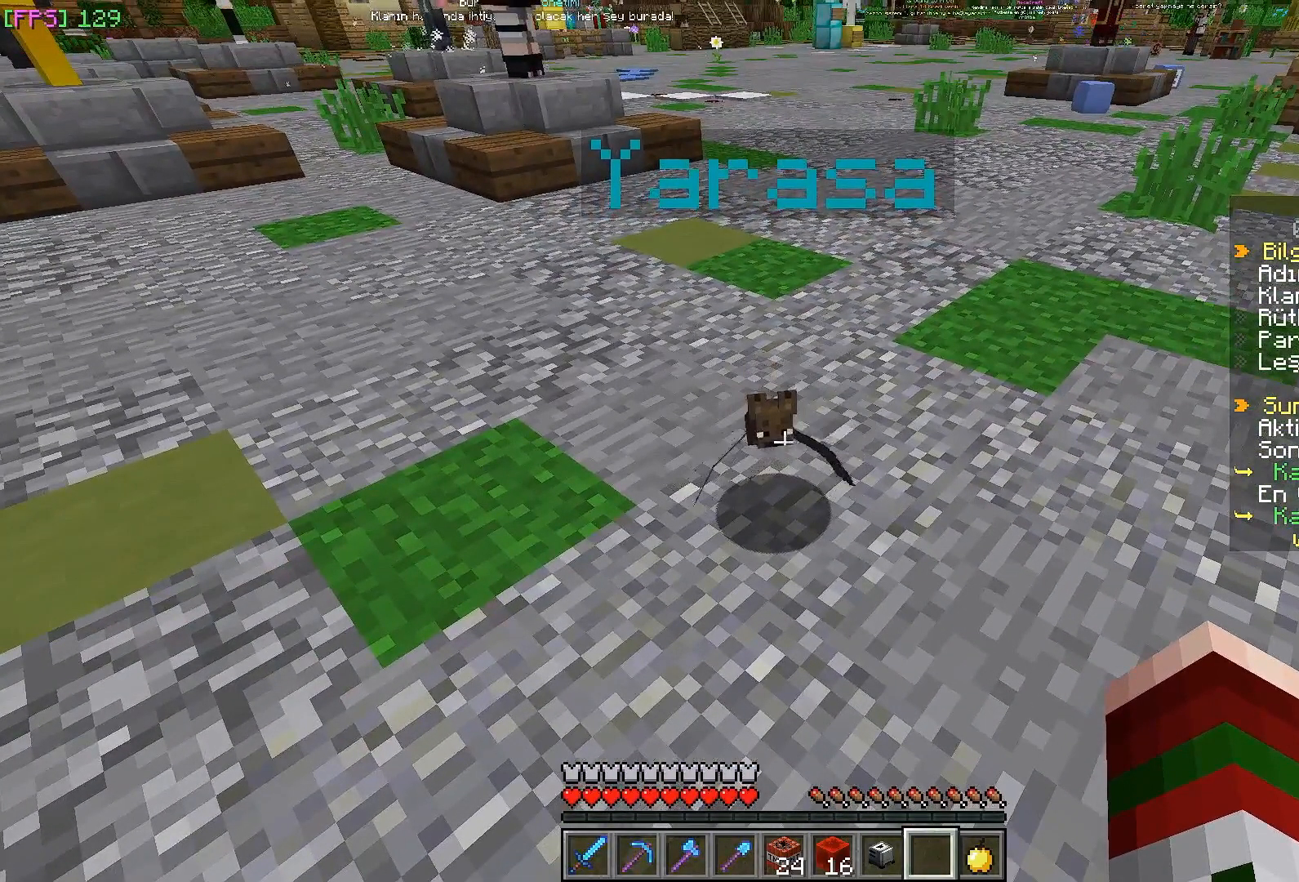
{"keys": [], "mouse": [], "events": []}
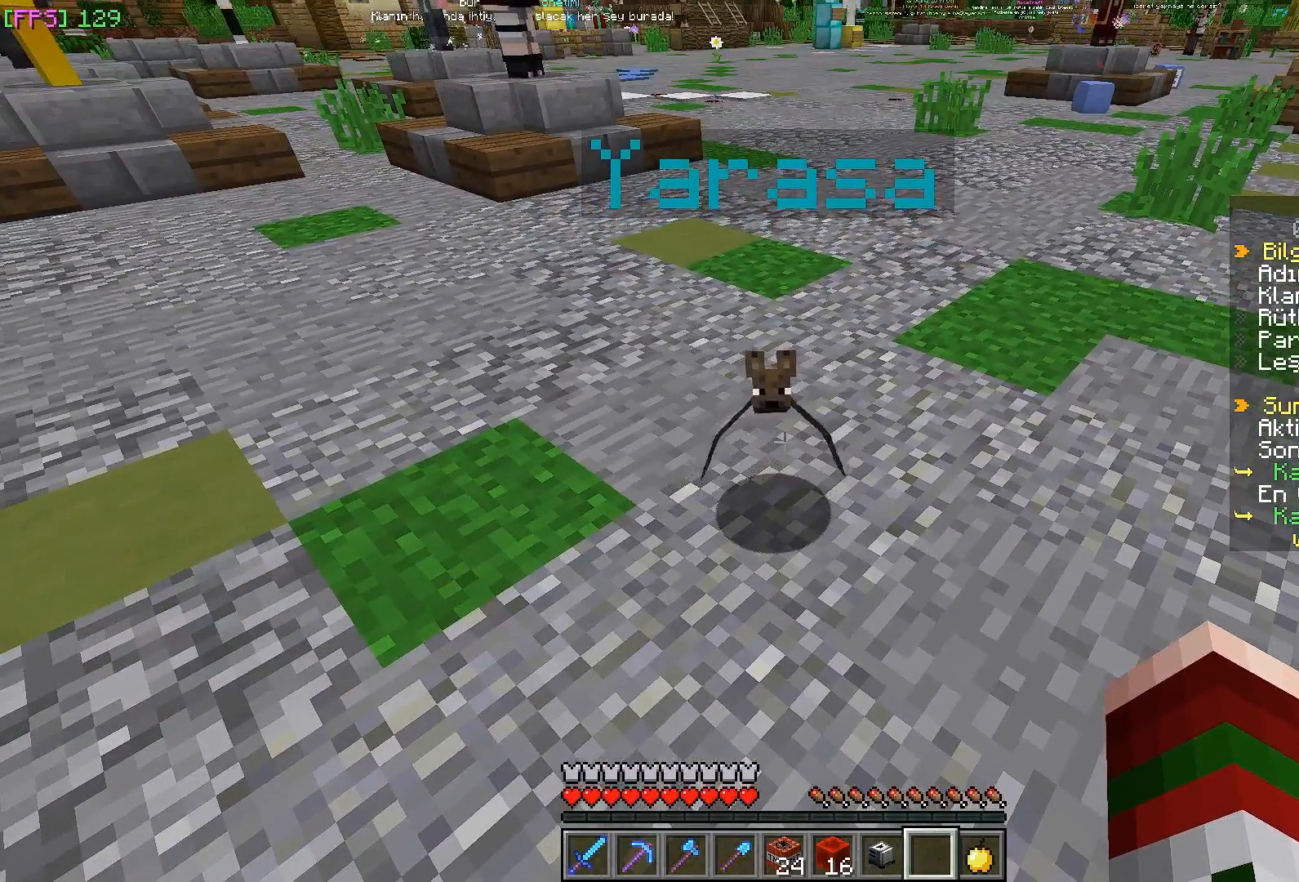
{"keys": [], "mouse": [], "events": []}
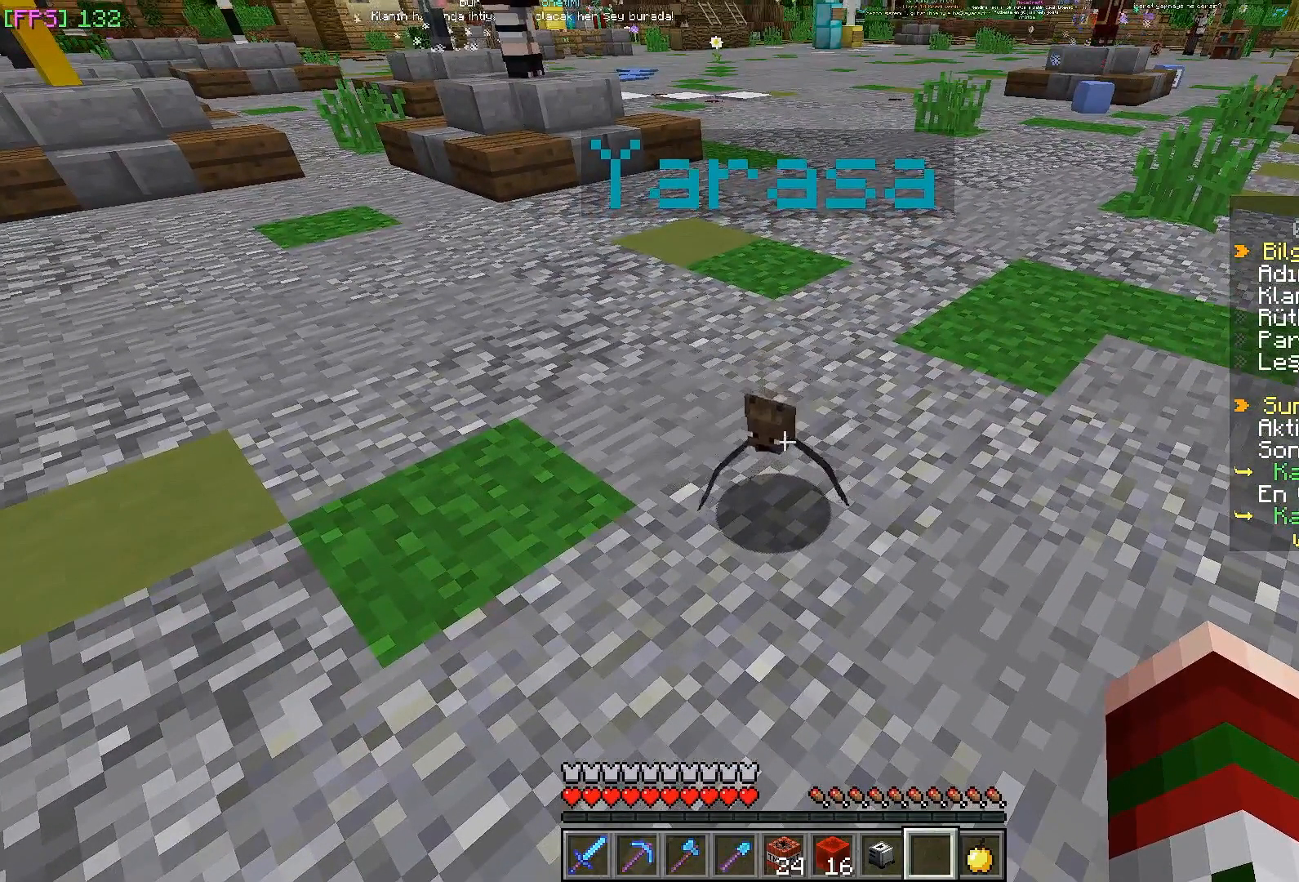
{"keys": [], "mouse": [], "events": []}
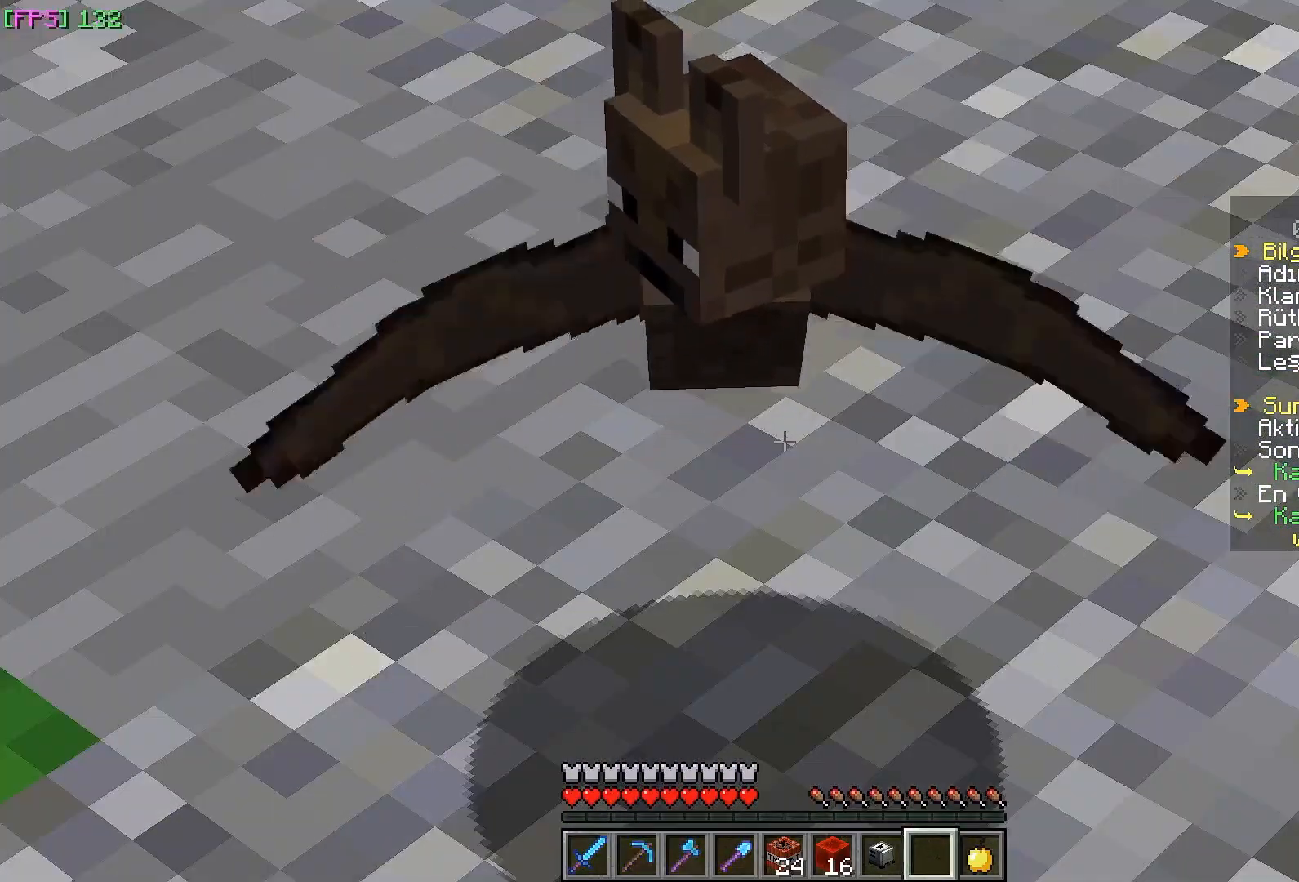
{"keys": [], "mouse": [], "events": []}
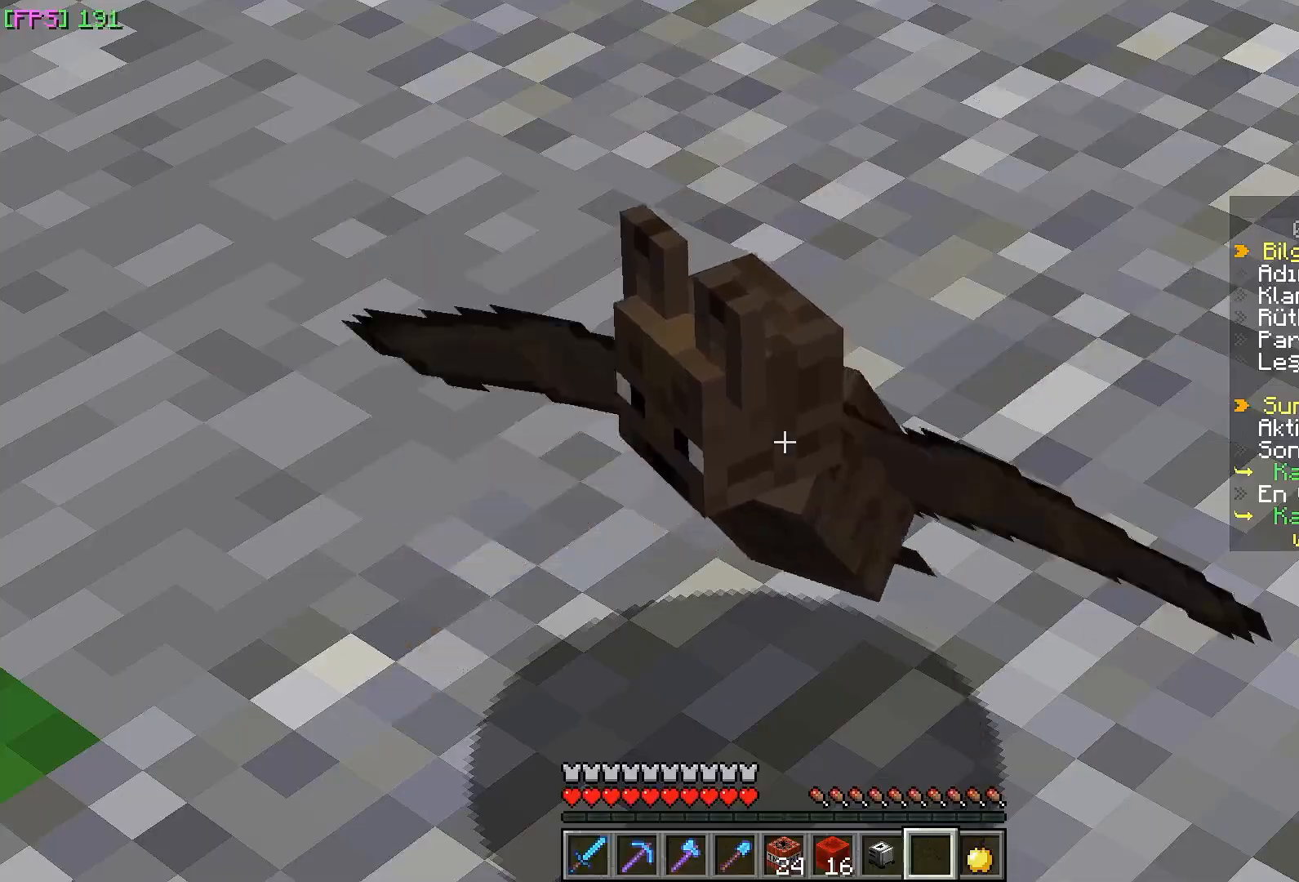
{"keys": [], "mouse": [], "events": []}
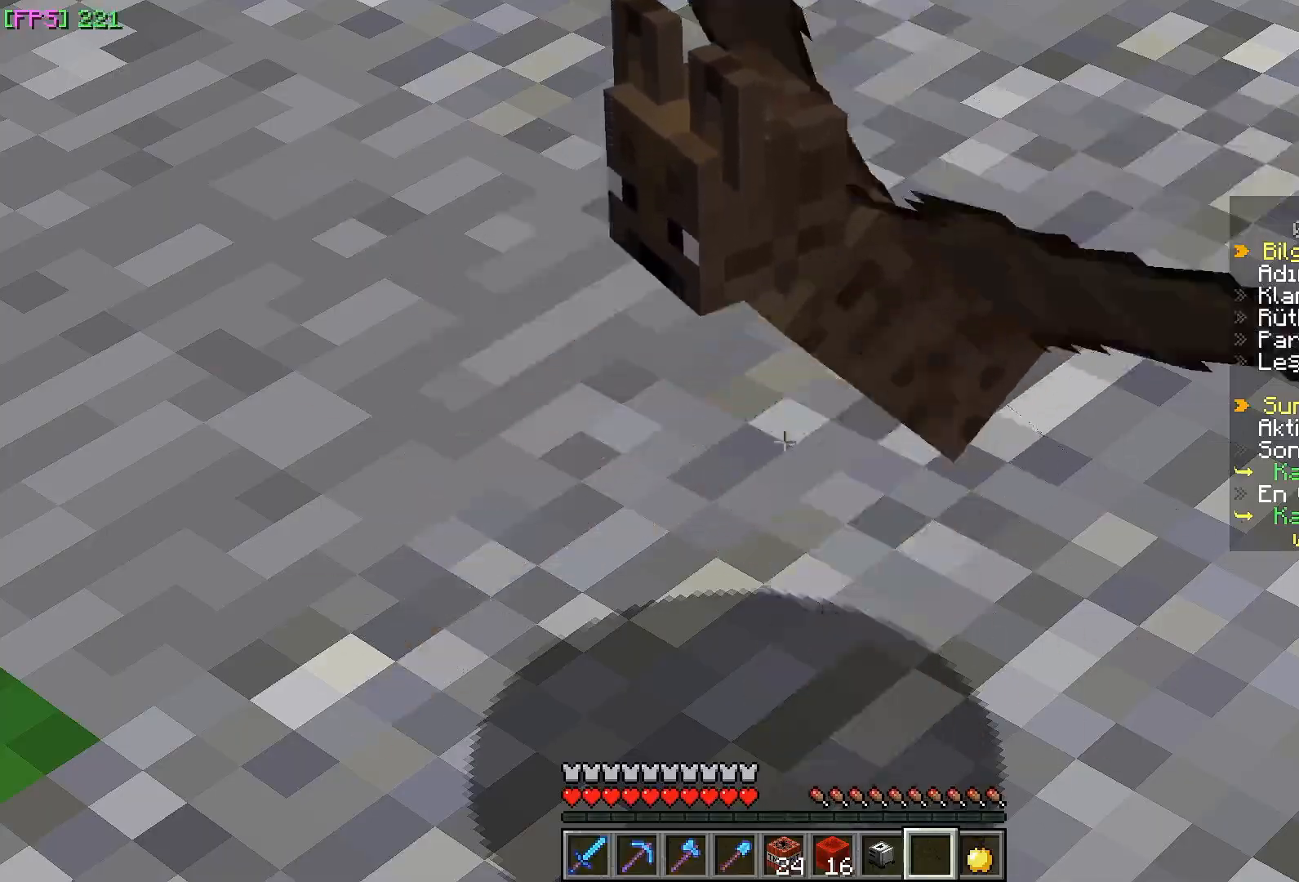
{"keys": [], "mouse": [], "events": []}
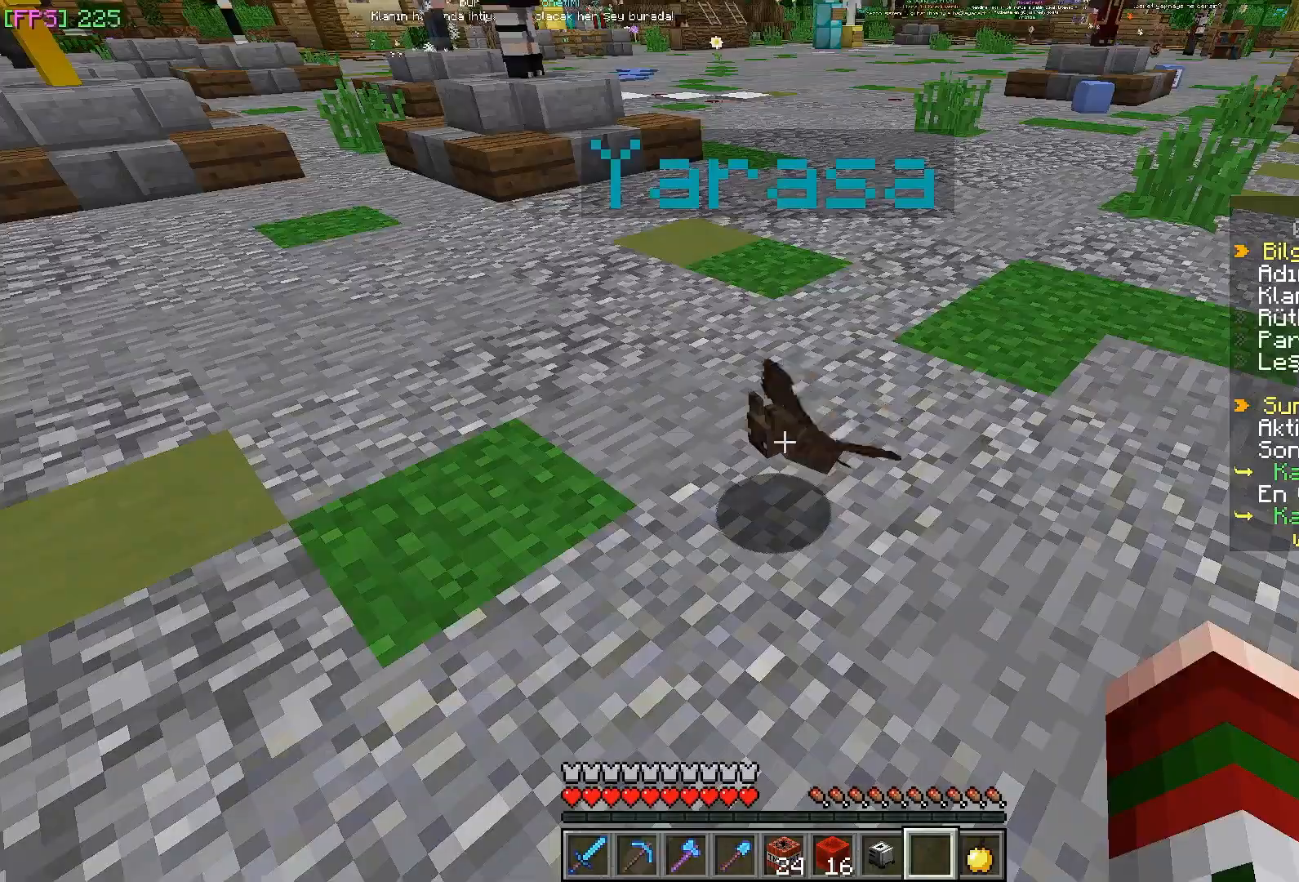
{"keys": [], "mouse": [], "events": [[133, "a", "down"], [433, "a", "up"]]}
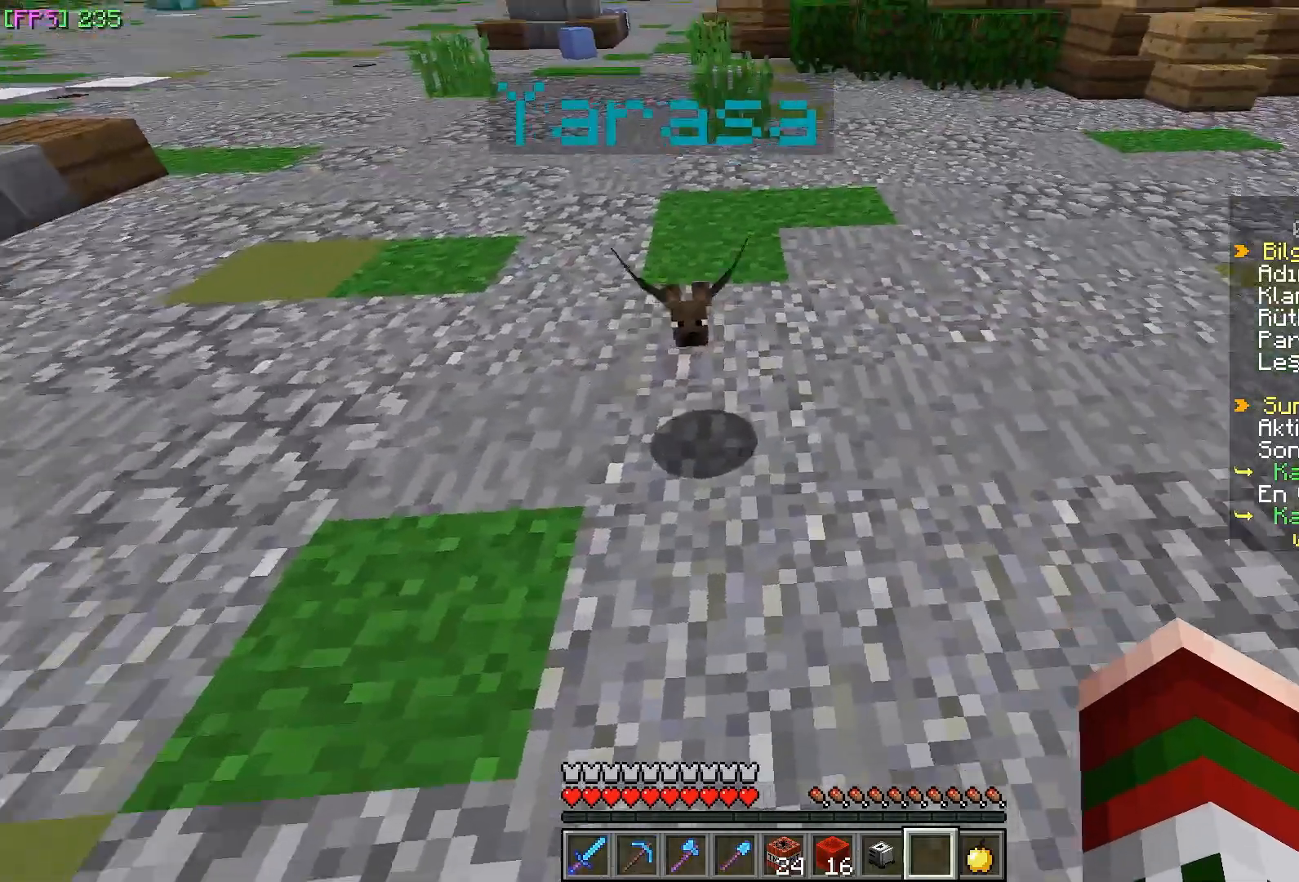
{"keys": [], "mouse": [], "events": []}
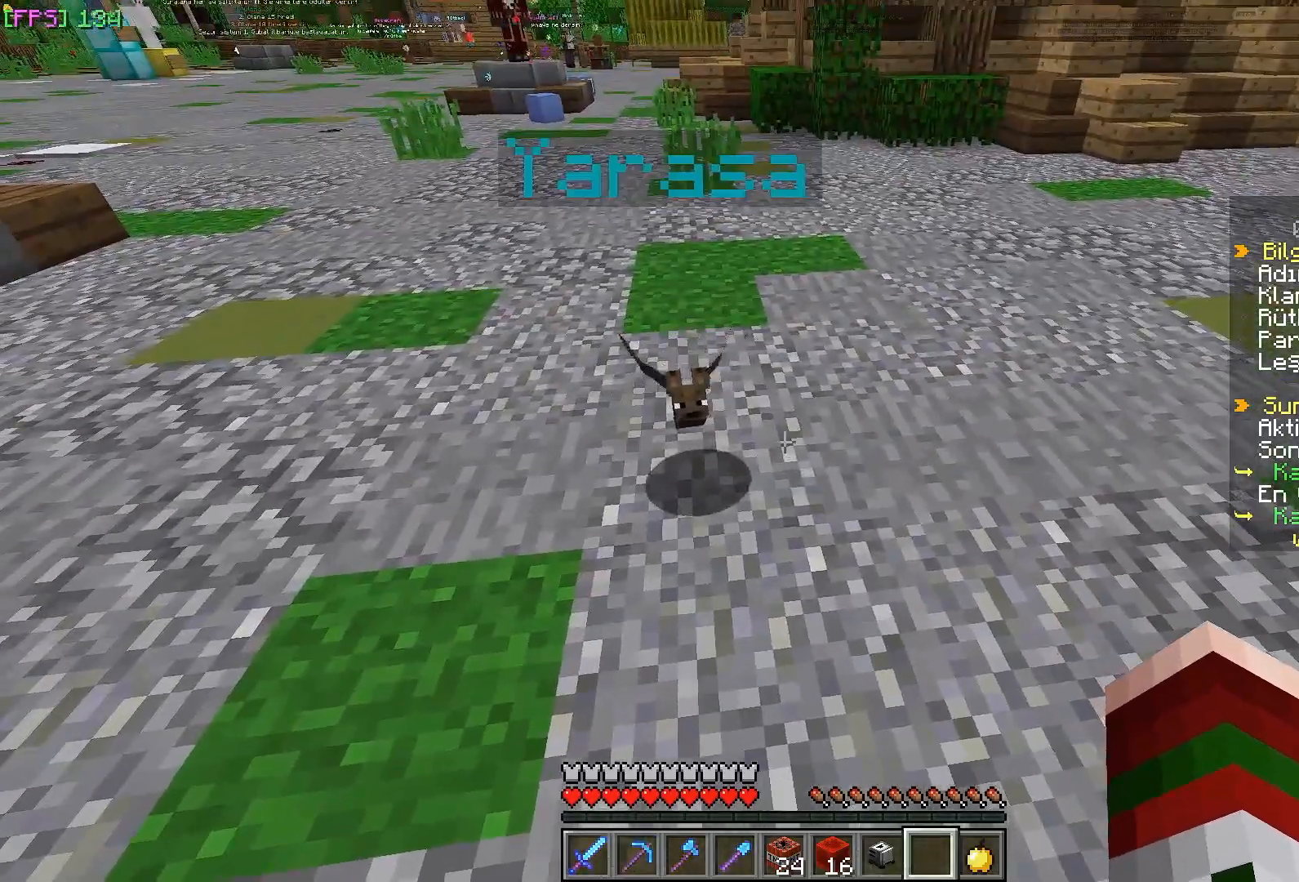
{"keys": [], "mouse": [], "events": [[67, "a", "down"], [150, "w", "down"], [267, "a", "up"], [317, "w", "up"]]}
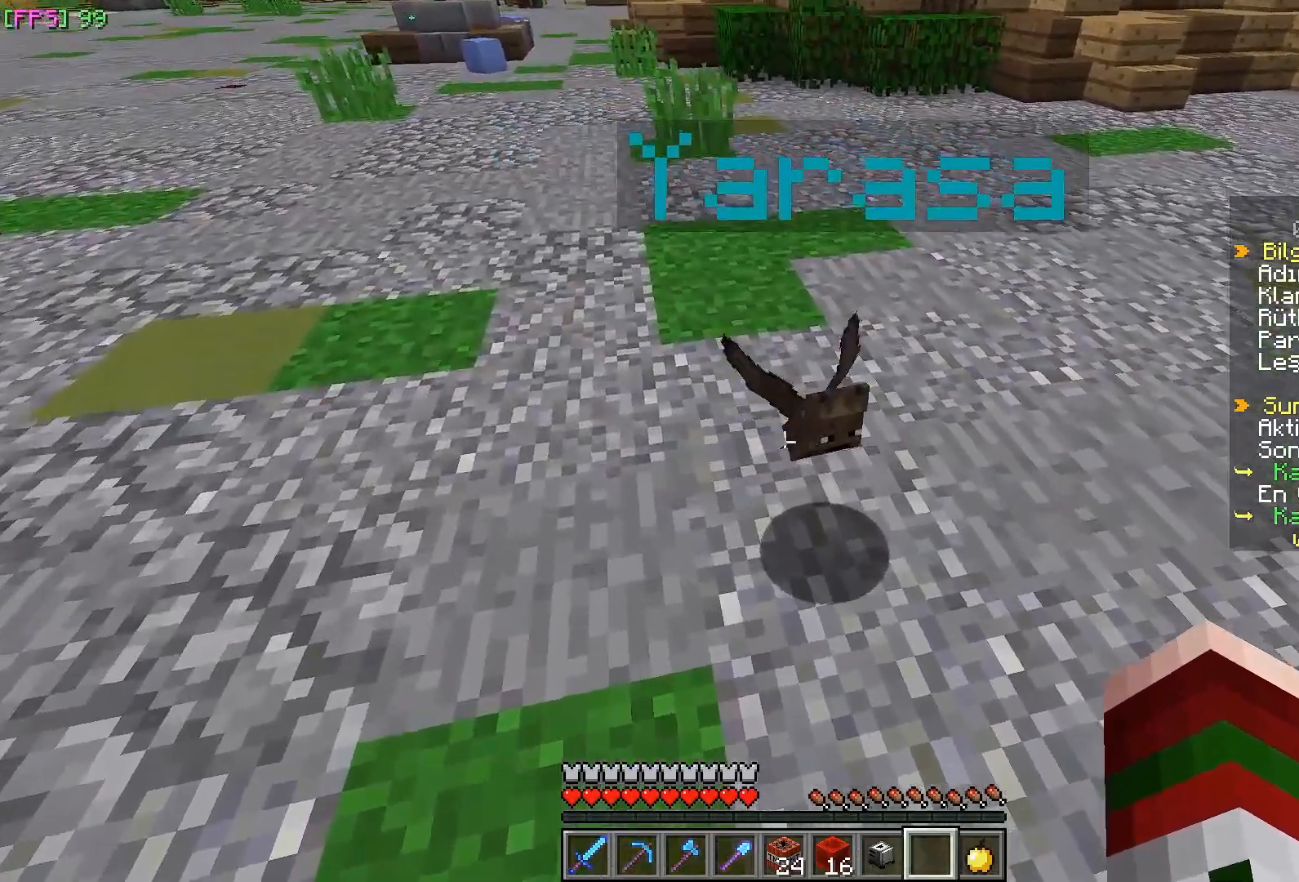
{"keys": ["d"], "mouse": [], "events": [[117, "d", "down"]]}
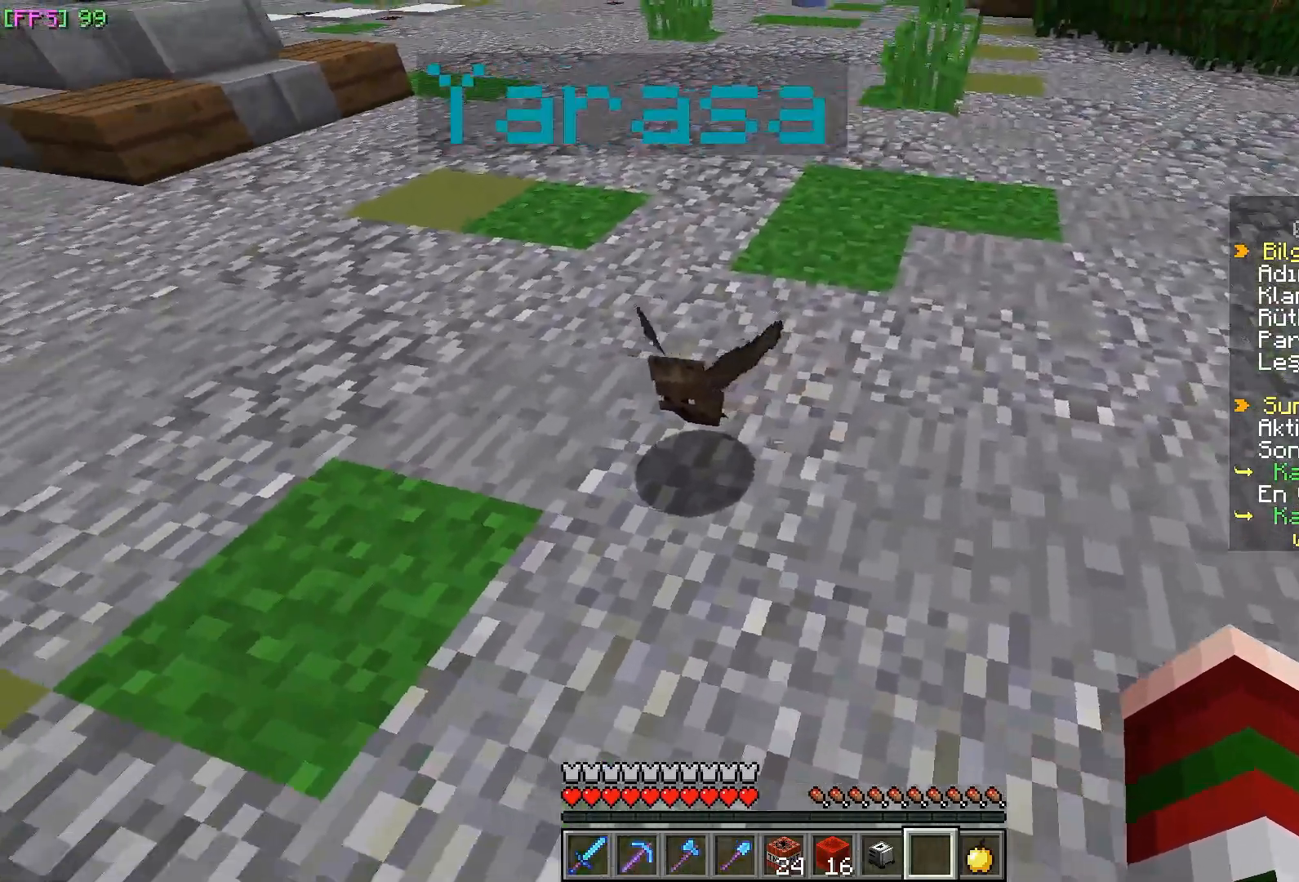
{"keys": ["d", "w"], "mouse": [], "events": [[17, "d", "up"], [367, "w", "down"], [433, "d", "down"]]}
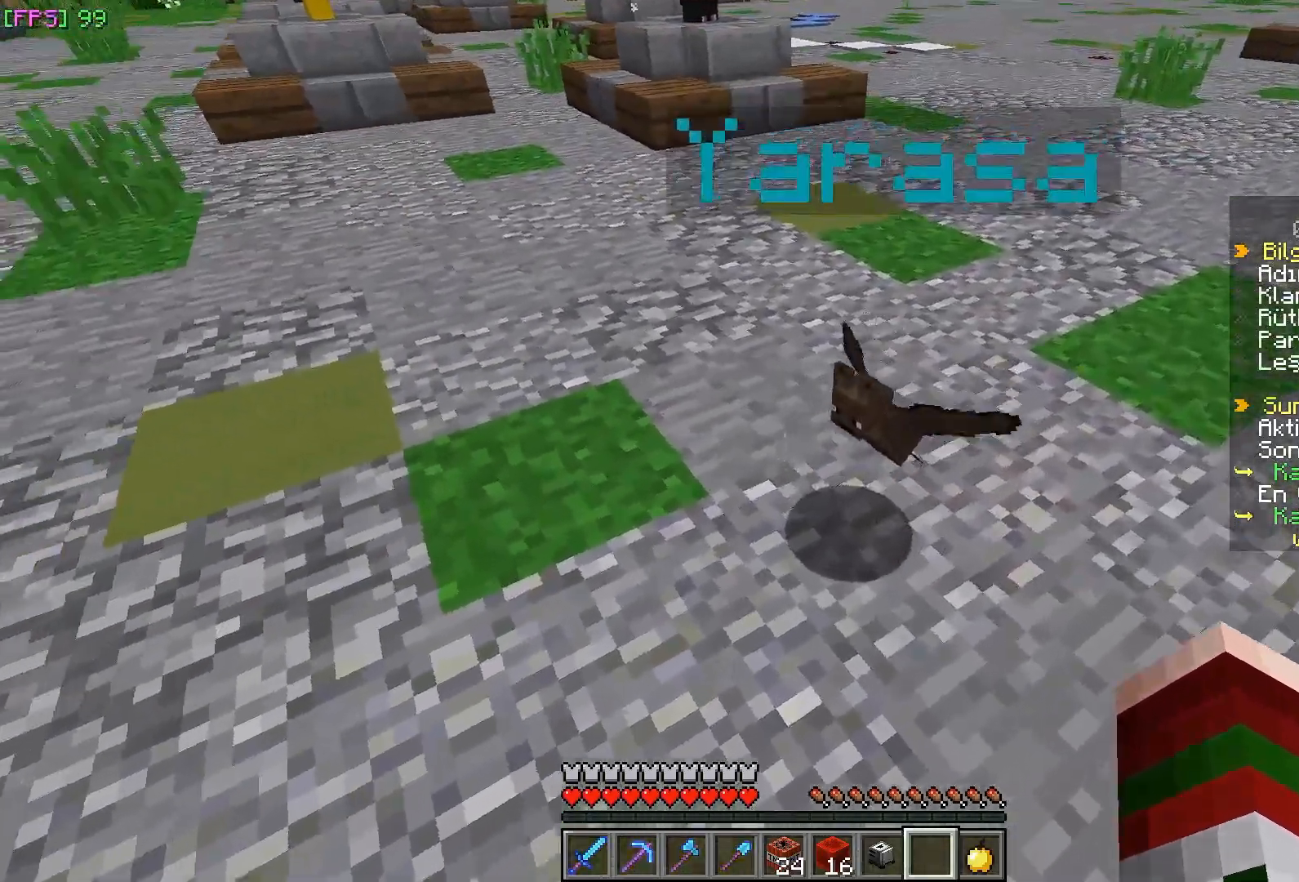
{"keys": [], "mouse": [], "events": [[50, "w", "up"], [267, "d", "up"]]}
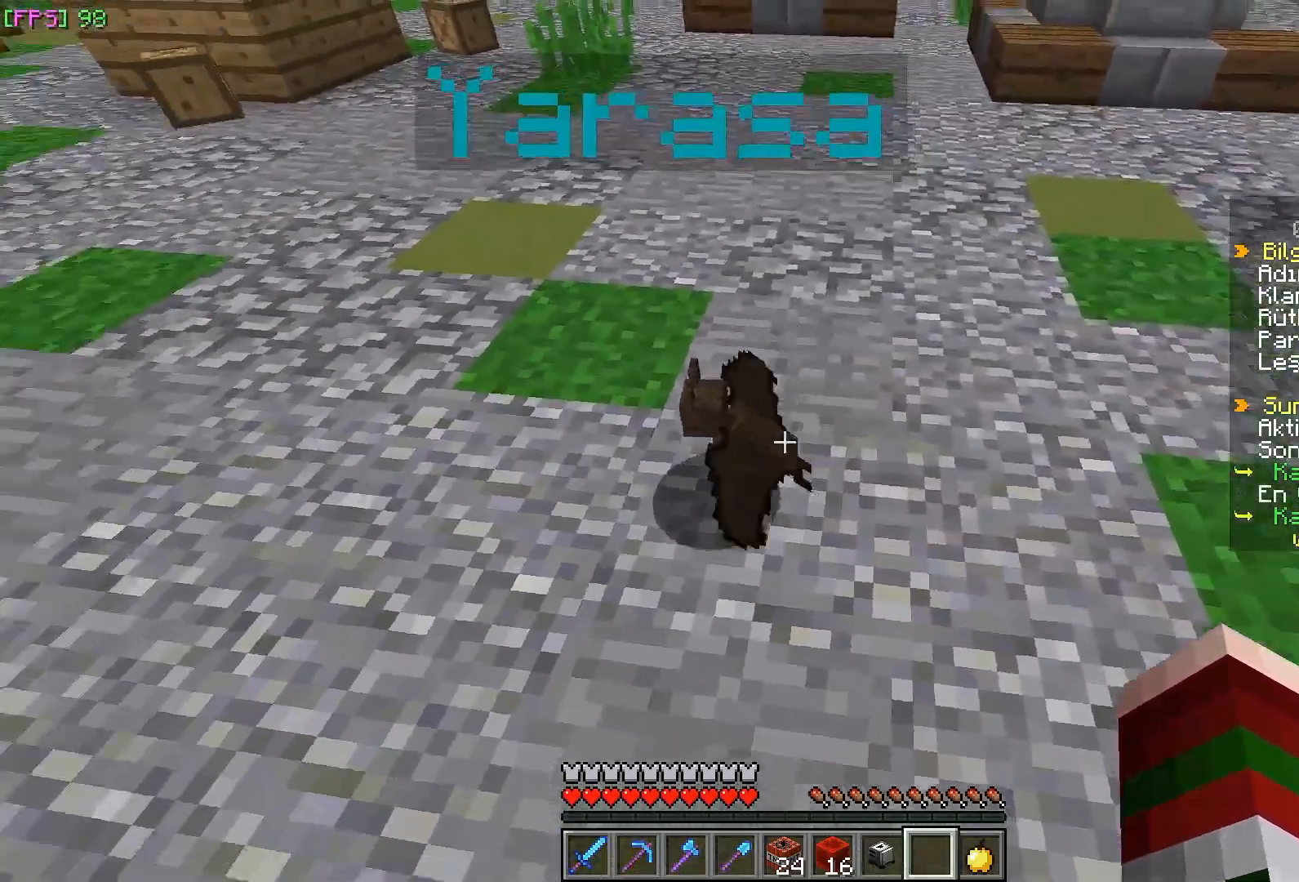
{"keys": ["d"], "mouse": [], "events": [[500, "d", "down"]]}
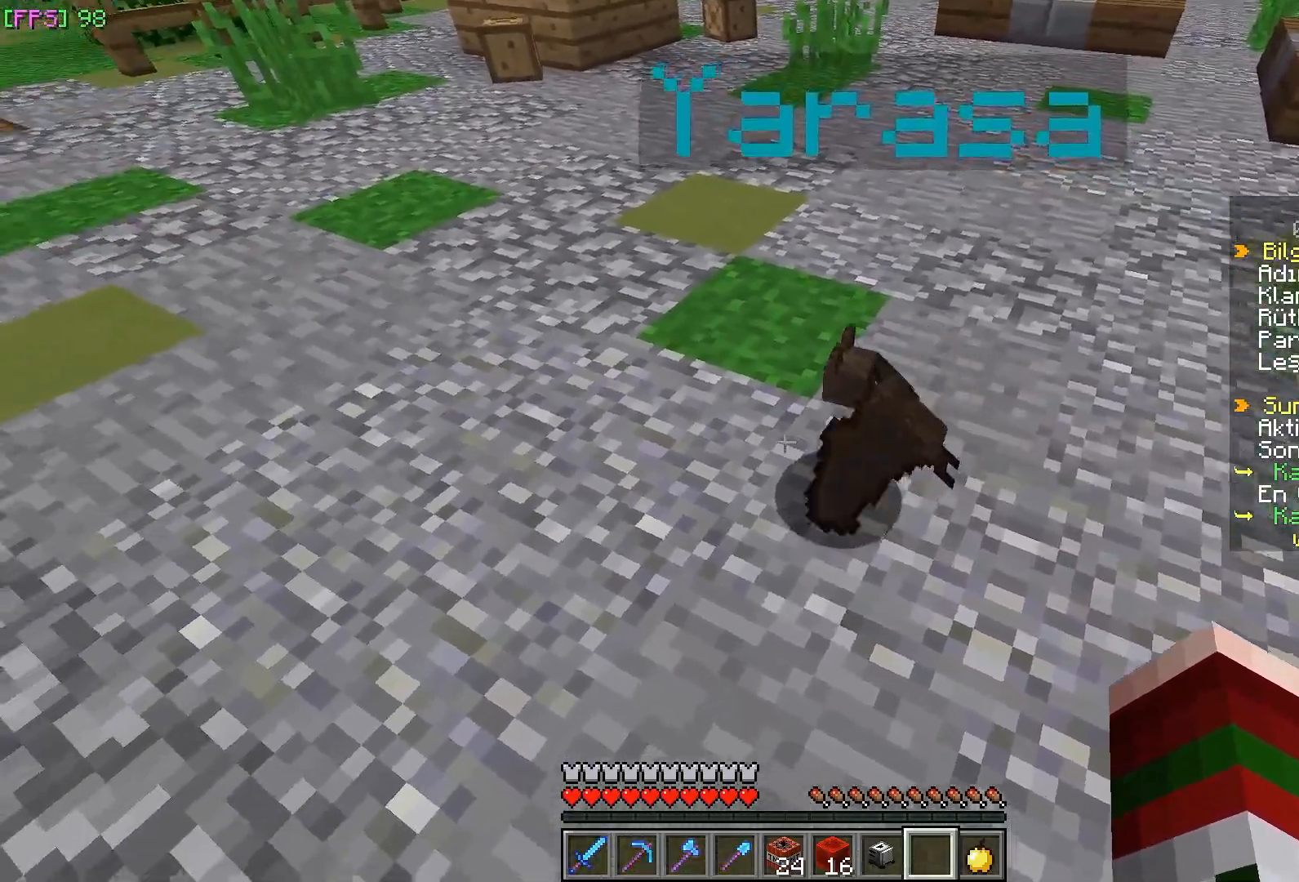
{"keys": [], "mouse": [], "events": [[200, "d", "up"]]}
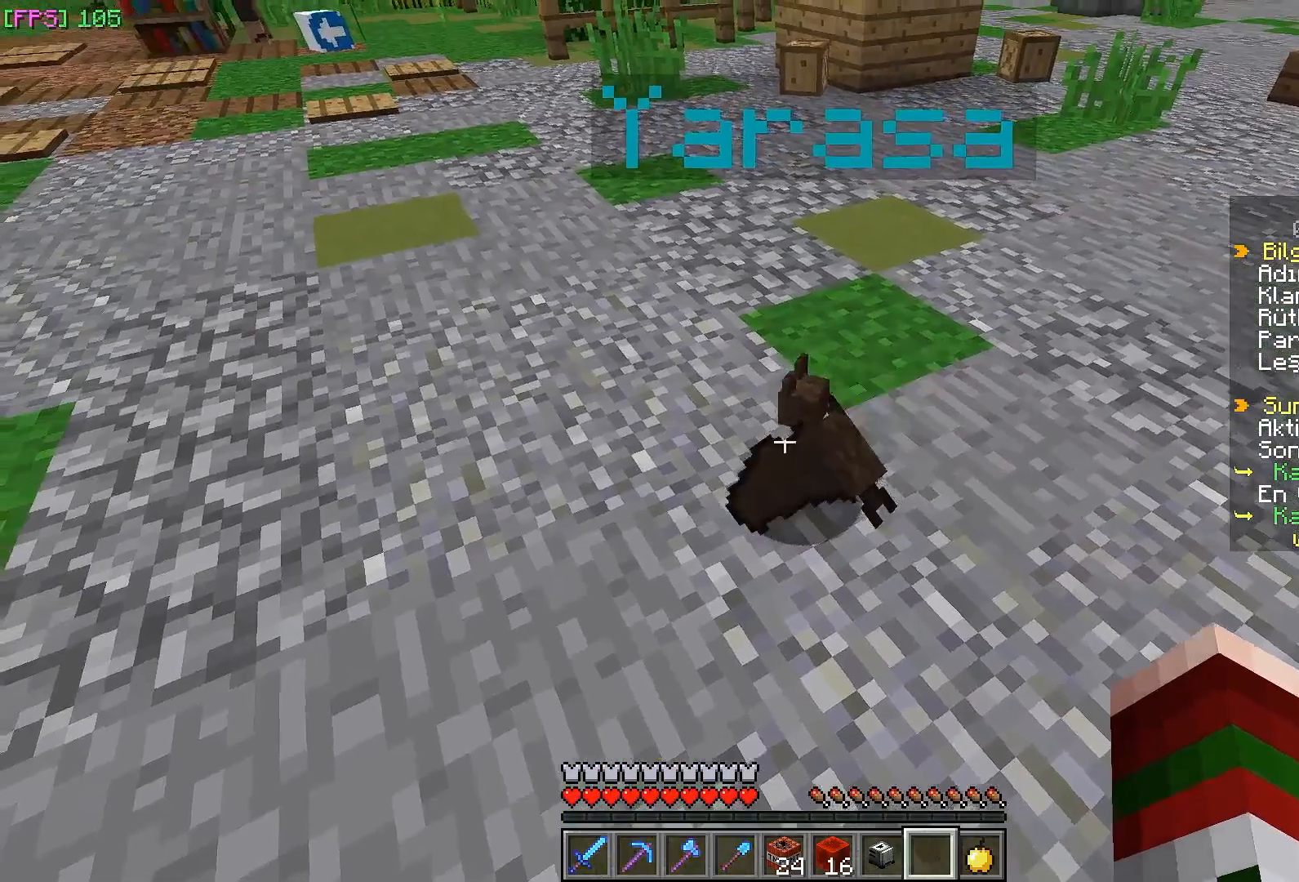
{"keys": [], "mouse": [], "events": []}
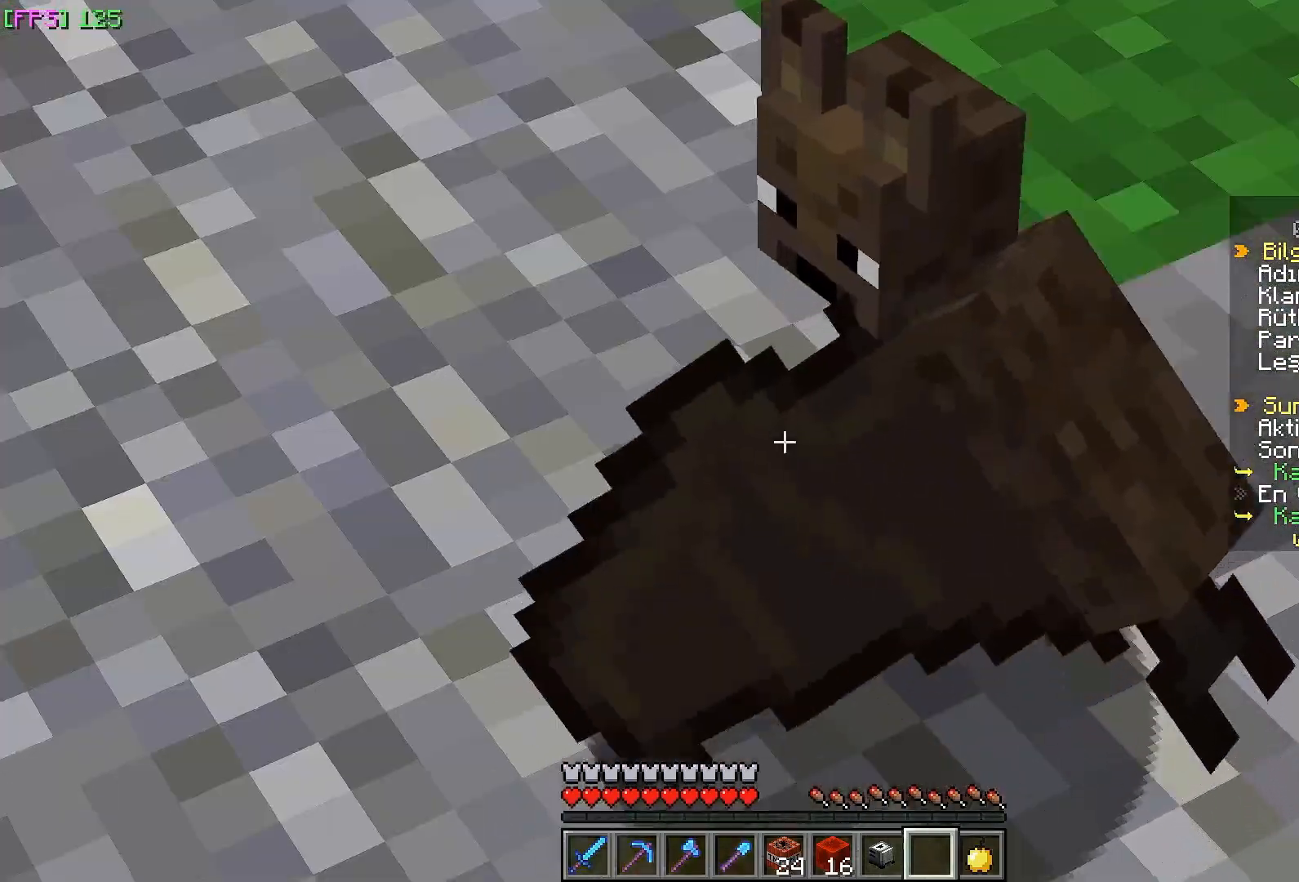
{"keys": [], "mouse": [], "events": []}
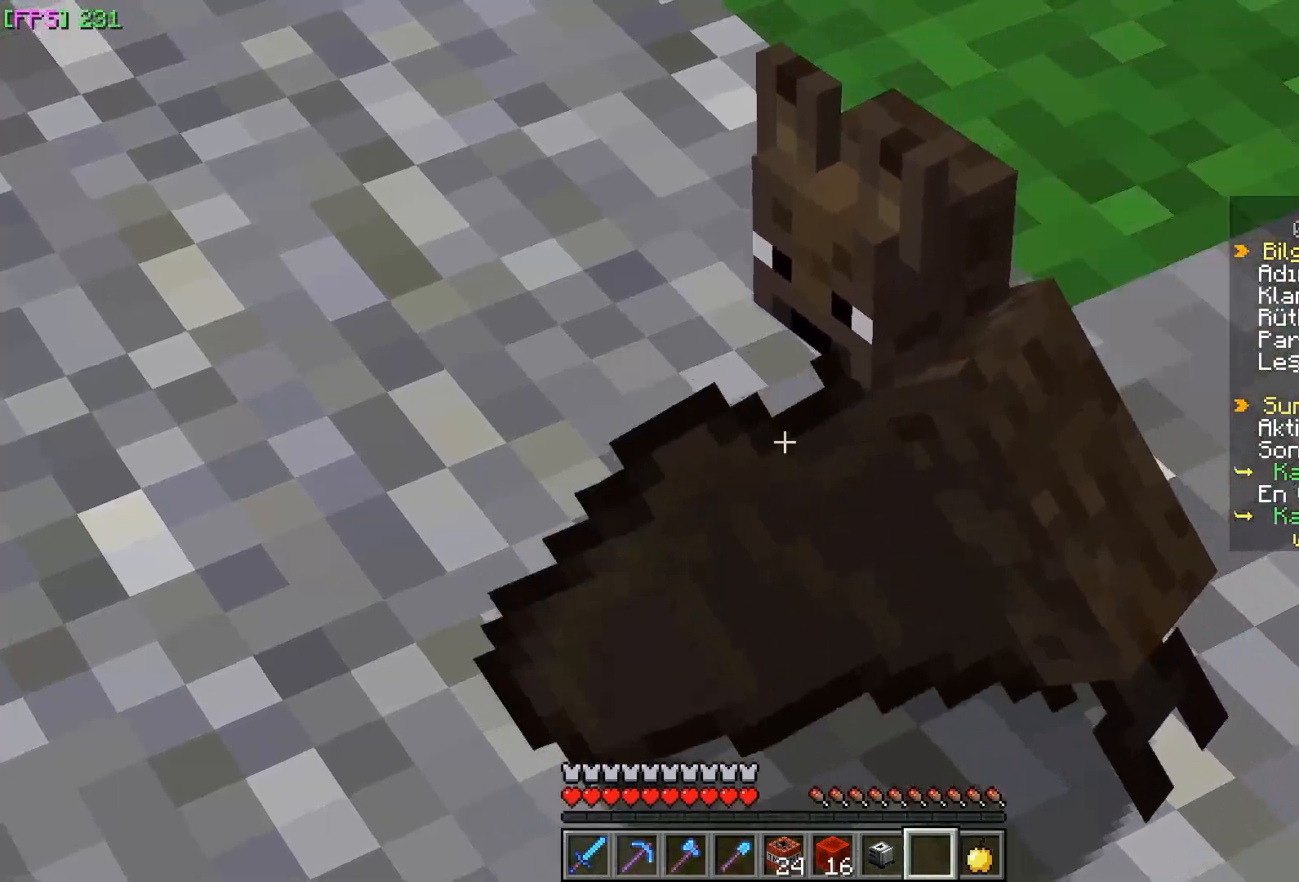
{"keys": [], "mouse": [], "events": []}
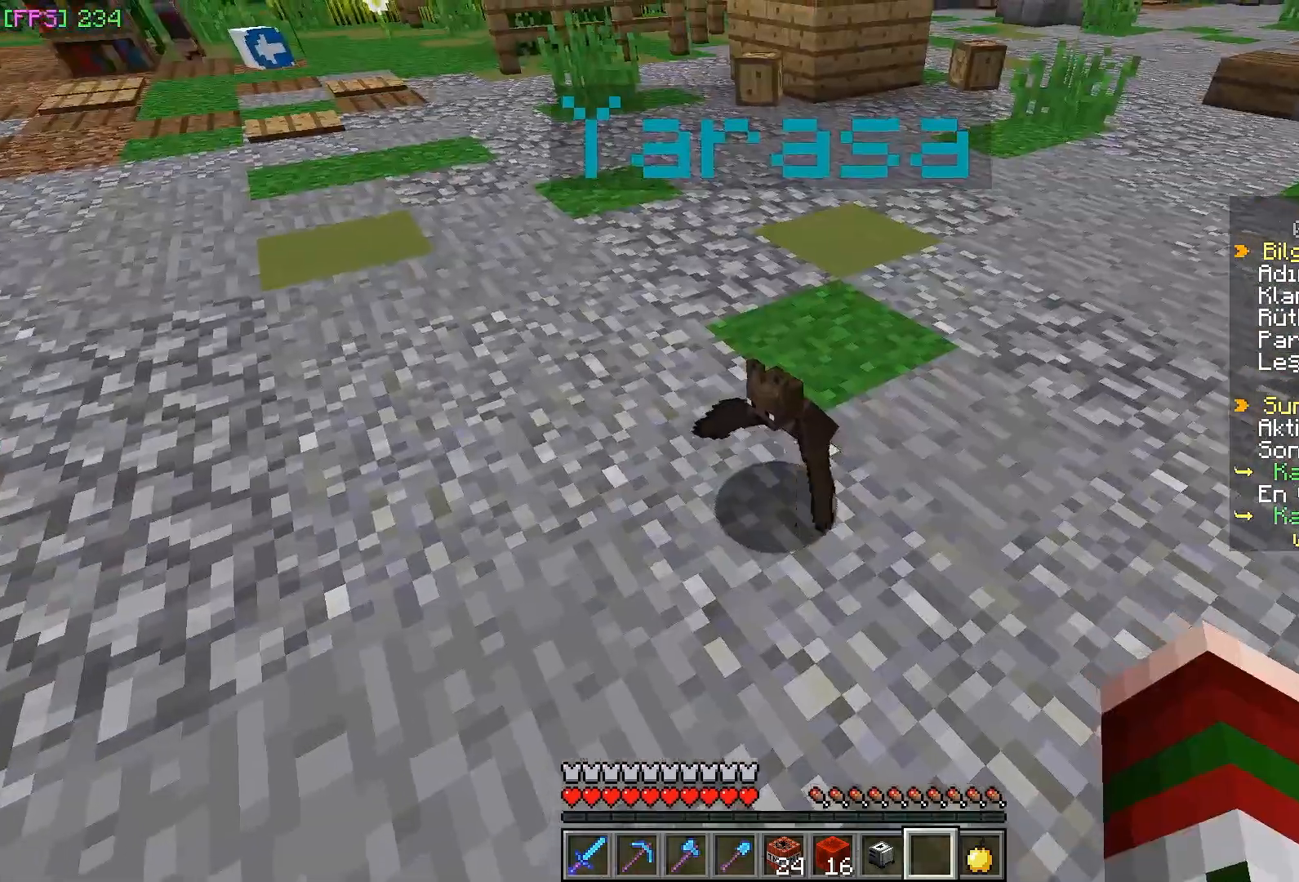
{"keys": ["a", "w"], "mouse": [], "events": [[33, "a", "down"], [500, "w", "down"]]}
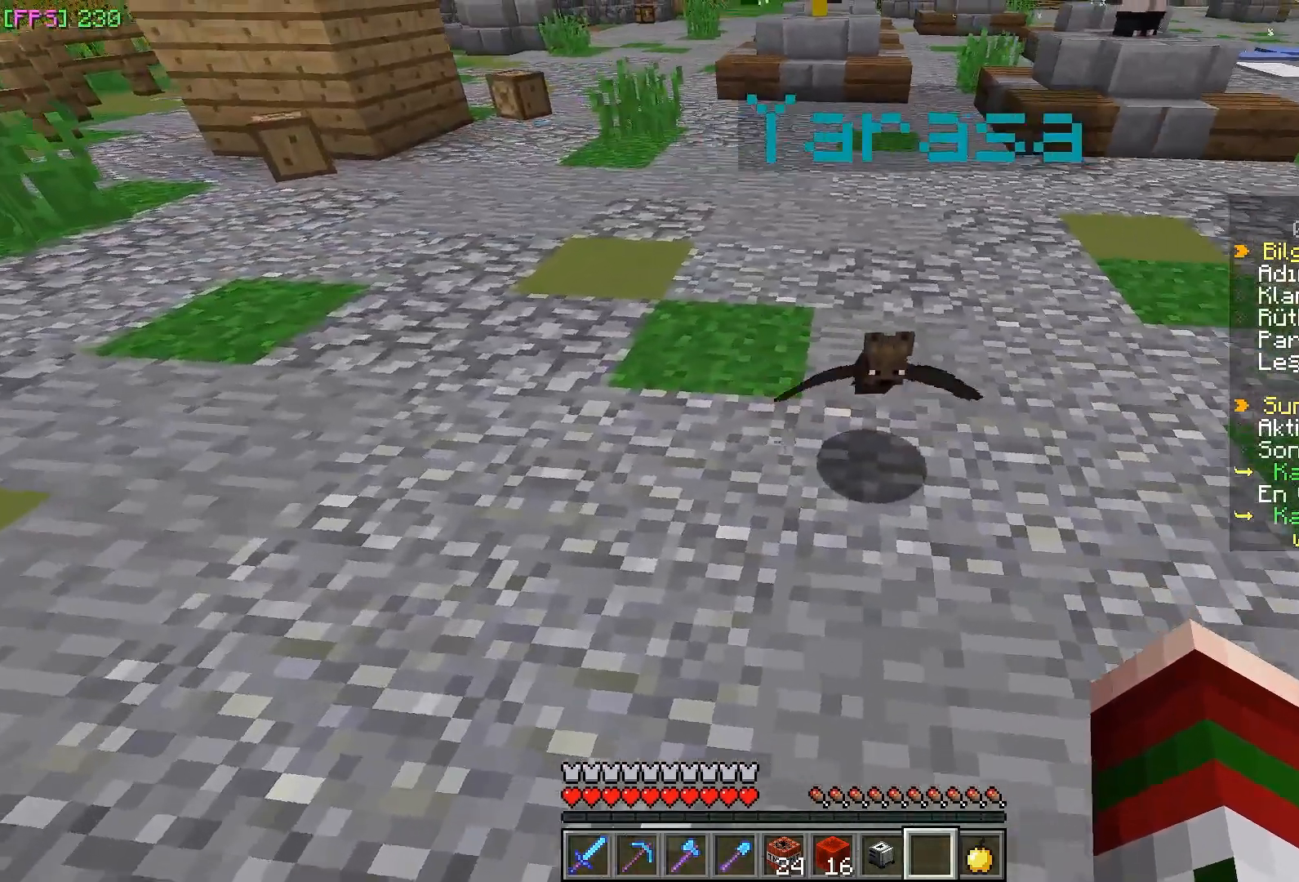
{"keys": [], "mouse": [], "events": [[117, "a", "up"], [117, "w", "up"]]}
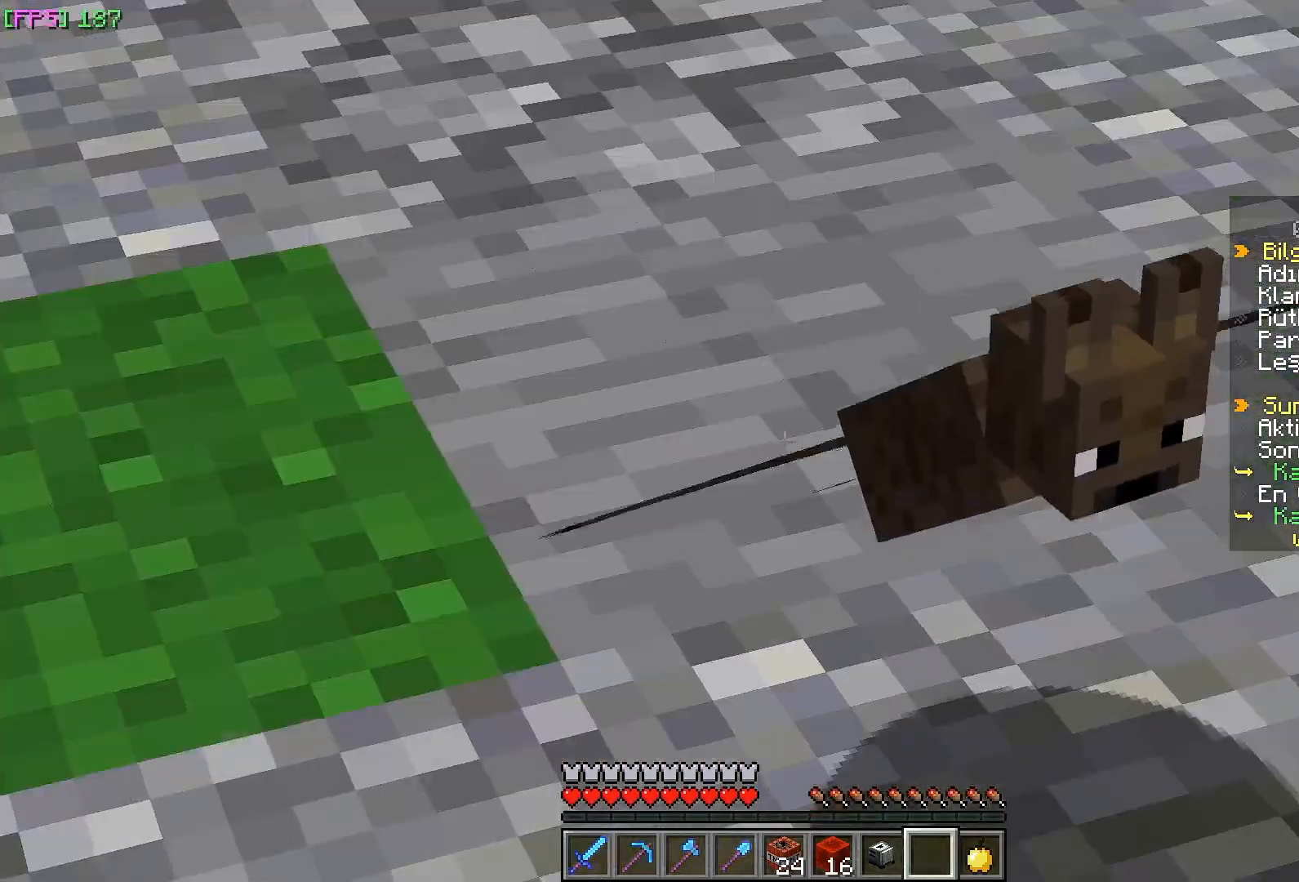
{"keys": [], "mouse": [], "events": []}
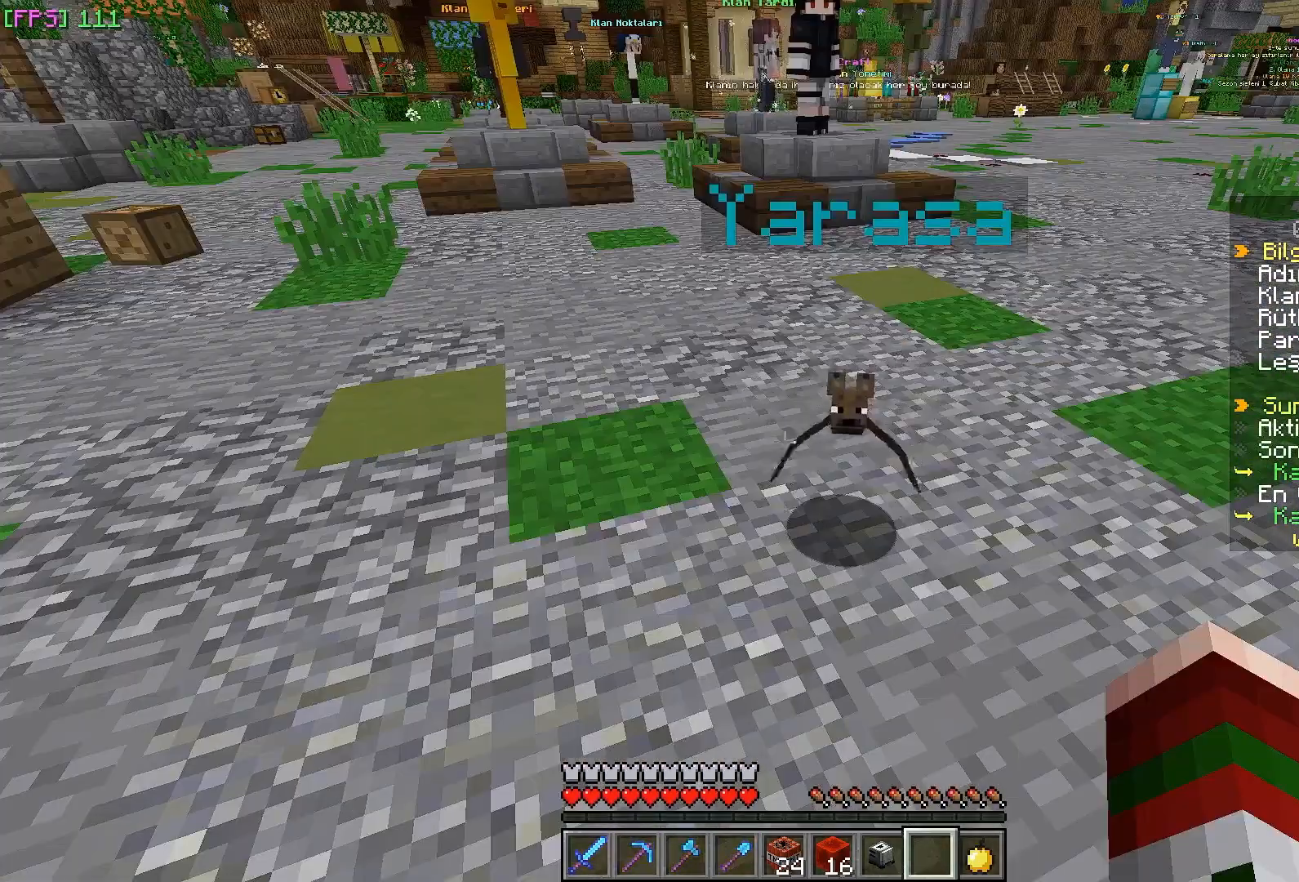
{"keys": [], "mouse": [], "events": []}
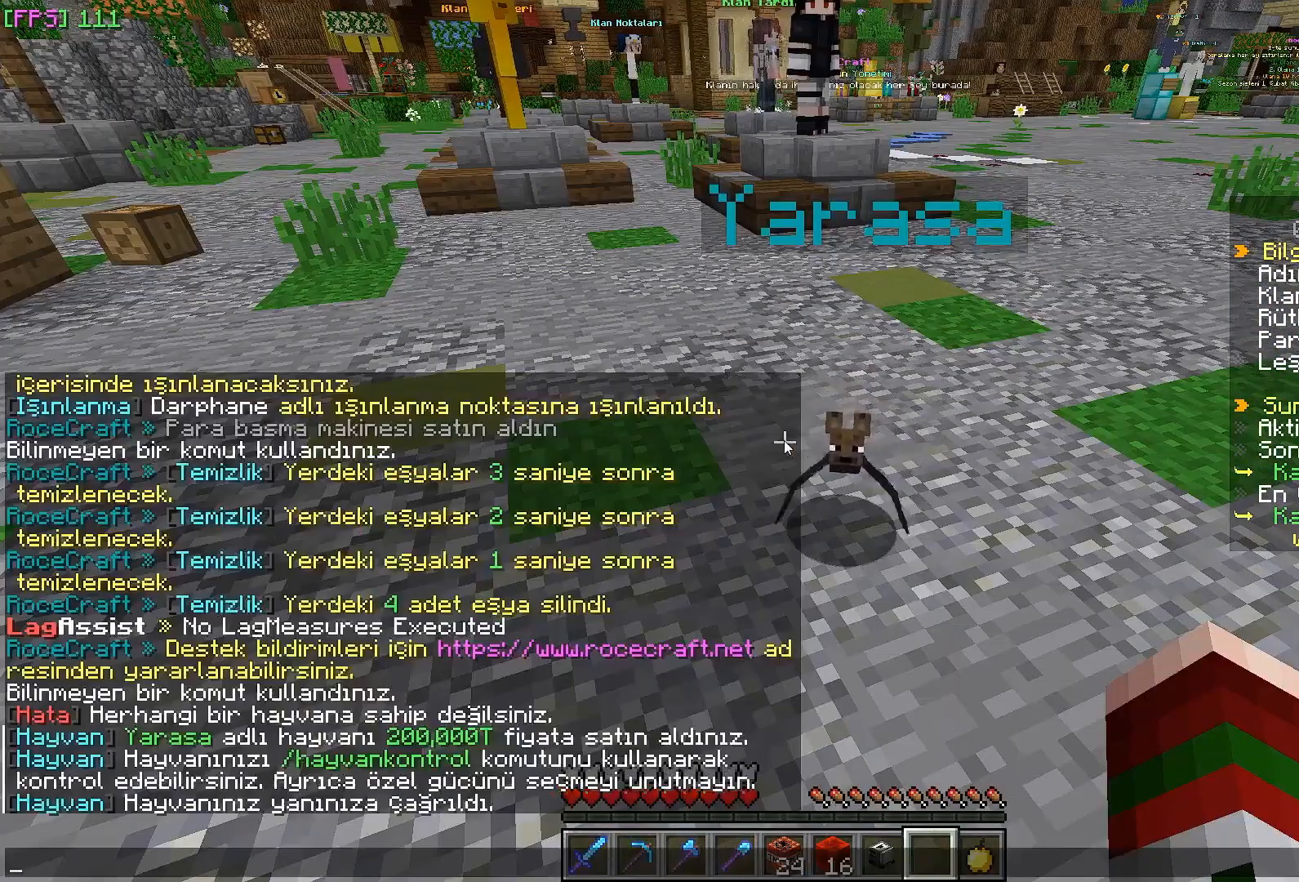
{"keys": [], "mouse": [], "events": []}
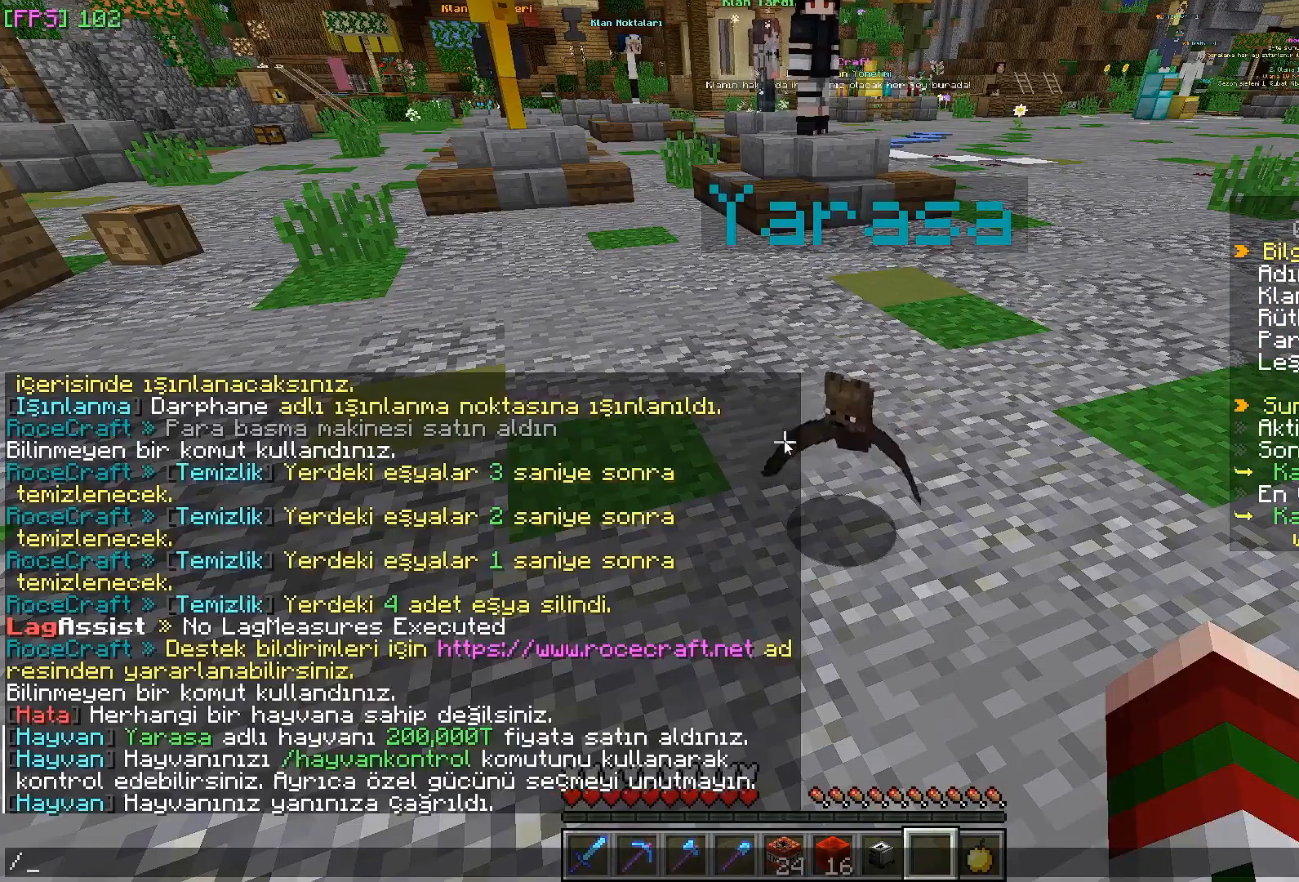
{"keys": [], "mouse": [], "events": [[383, "d", "down"], [483, "d", "up"]]}